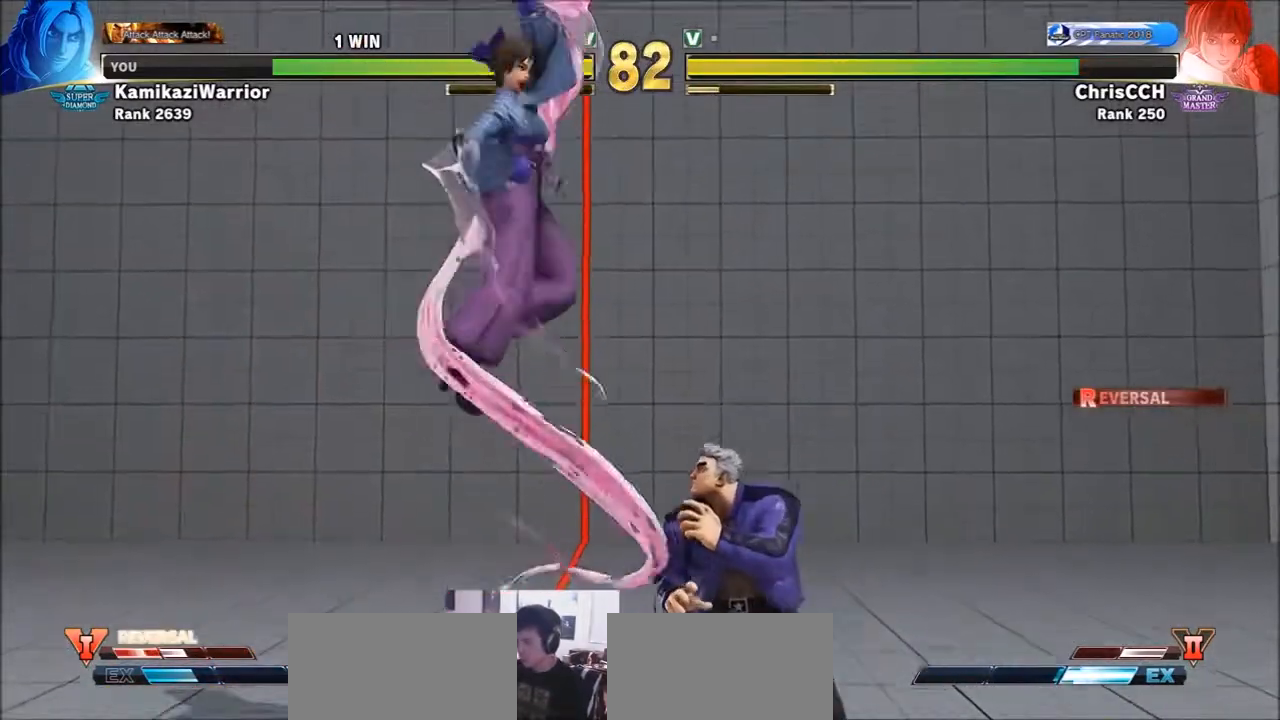
Gameplay with a controller (arcade stick); each line is a JSON object with the inputs held at the frame after it (dt_ms = milliseconds from this image to that frame). "events" lists button and stick changes between this image and that frame as [ms after this image, input, new state], when the widget could be followed in between. Not read: L3 R3.
{"dt_ms": 500, "buttons": ["CIRCLE", "TRIANGLE"], "left_stick": "center", "events": [[150, "left_stick", "center"], [267, "R1", "down"], [433, "R1", "up"], [467, "CIRCLE", "down"], [467, "TRIANGLE", "down"]]}
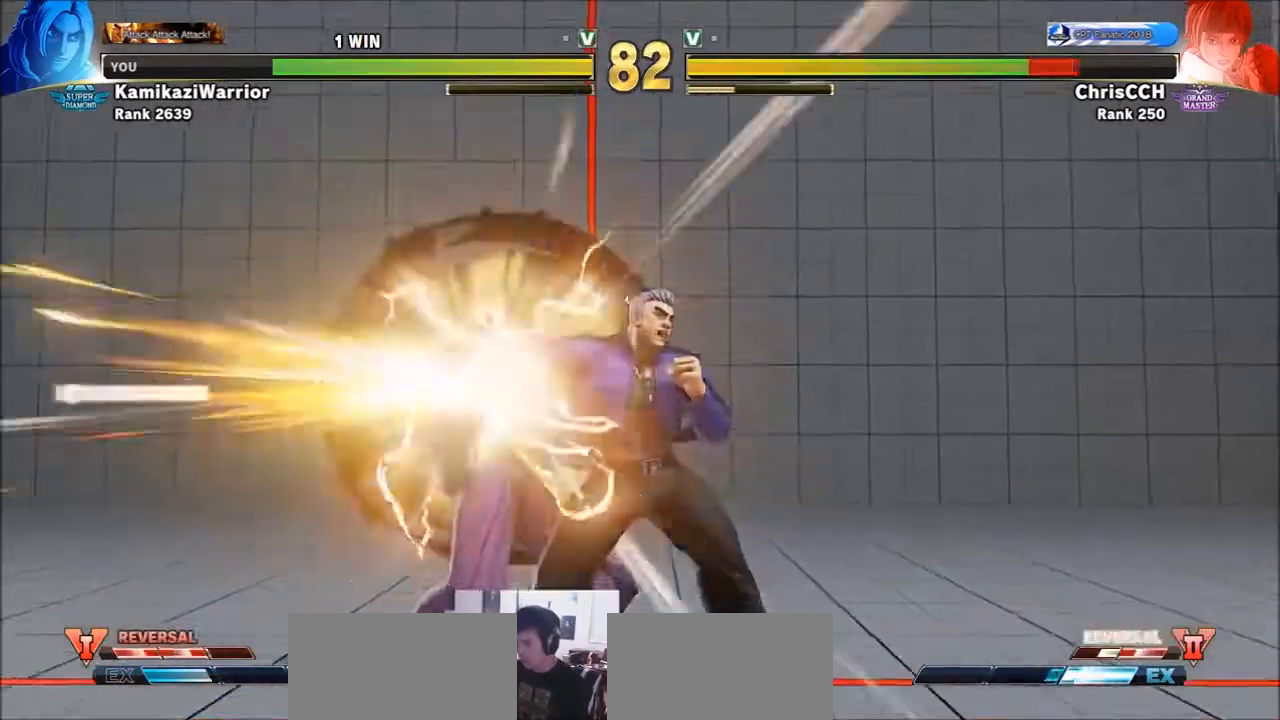
{"dt_ms": 500, "buttons": [], "left_stick": "right", "events": [[117, "CIRCLE", "up"], [117, "TRIANGLE", "up"], [317, "left_stick", "right"]]}
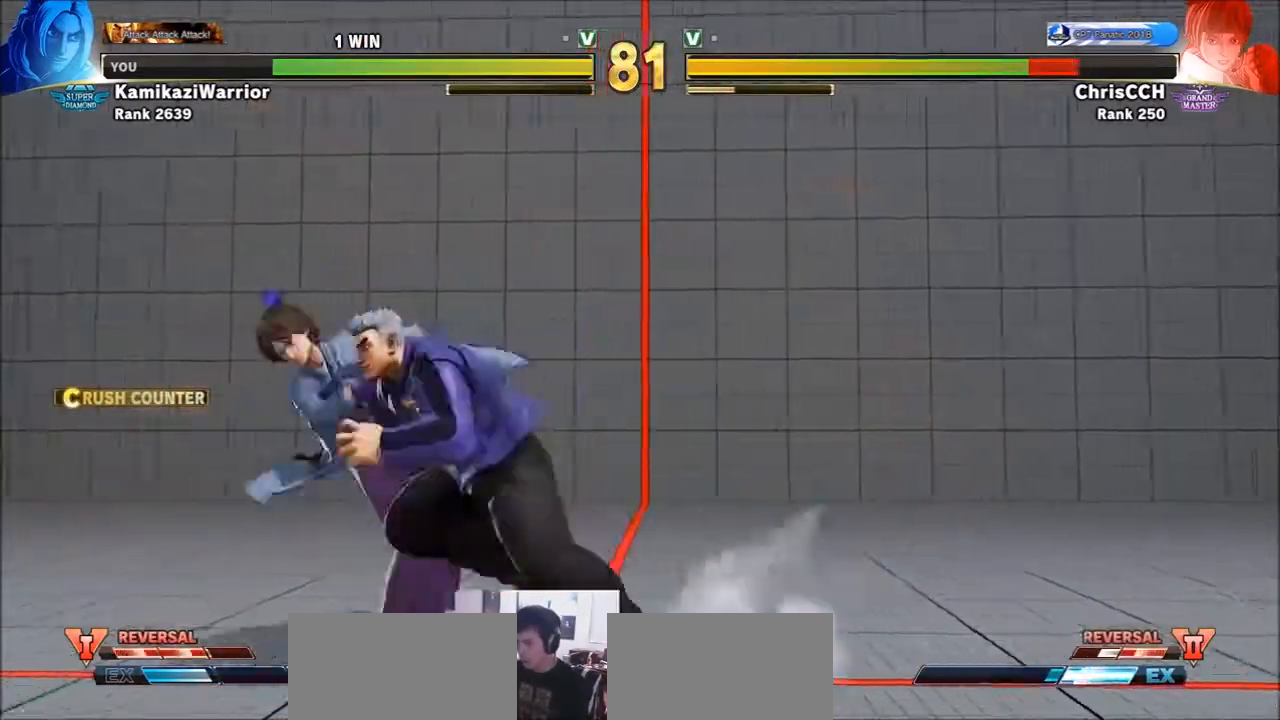
{"dt_ms": 1000, "buttons": [], "left_stick": "up-right"}
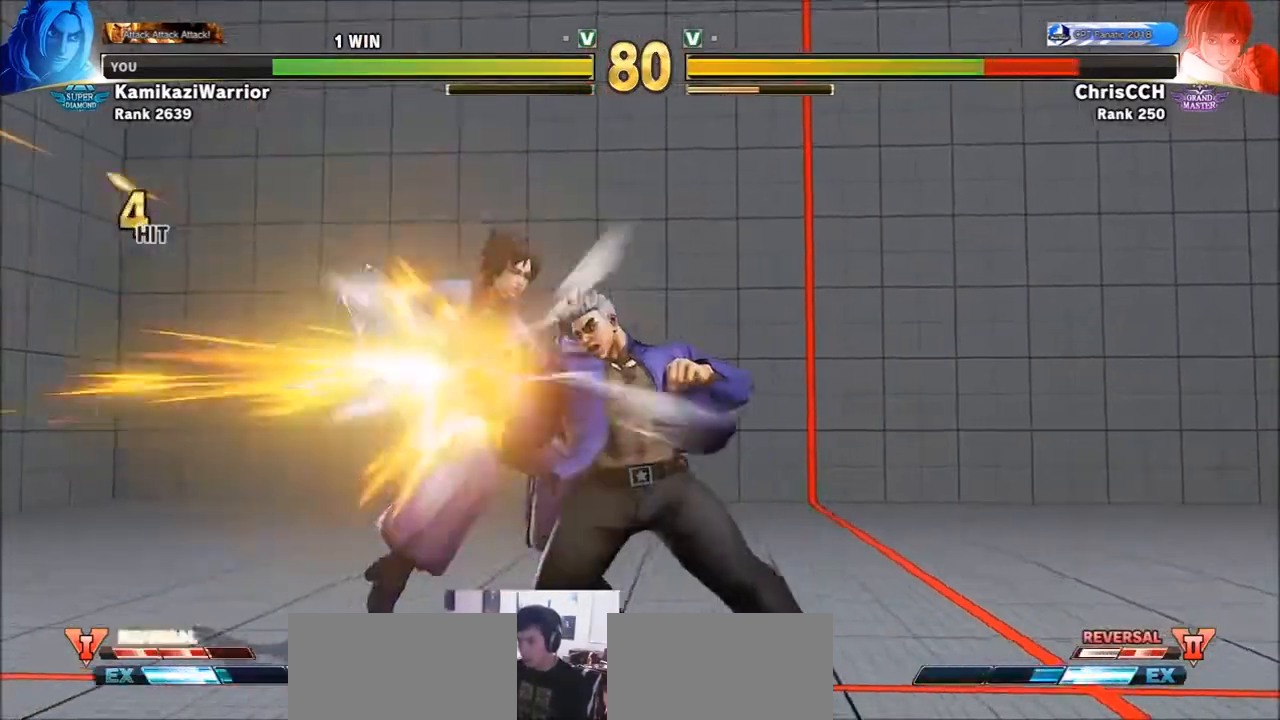
{"dt_ms": 500, "buttons": ["SQUARE"], "left_stick": "center", "events": [[83, "R2", "down"], [83, "left_stick", "center"], [150, "R2", "up"], [233, "R2", "down"], [350, "R2", "up"], [433, "R1", "down"], [433, "SQUARE", "down"], [433, "TRIANGLE", "down"], [500, "R1", "up"], [500, "TRIANGLE", "up"]]}
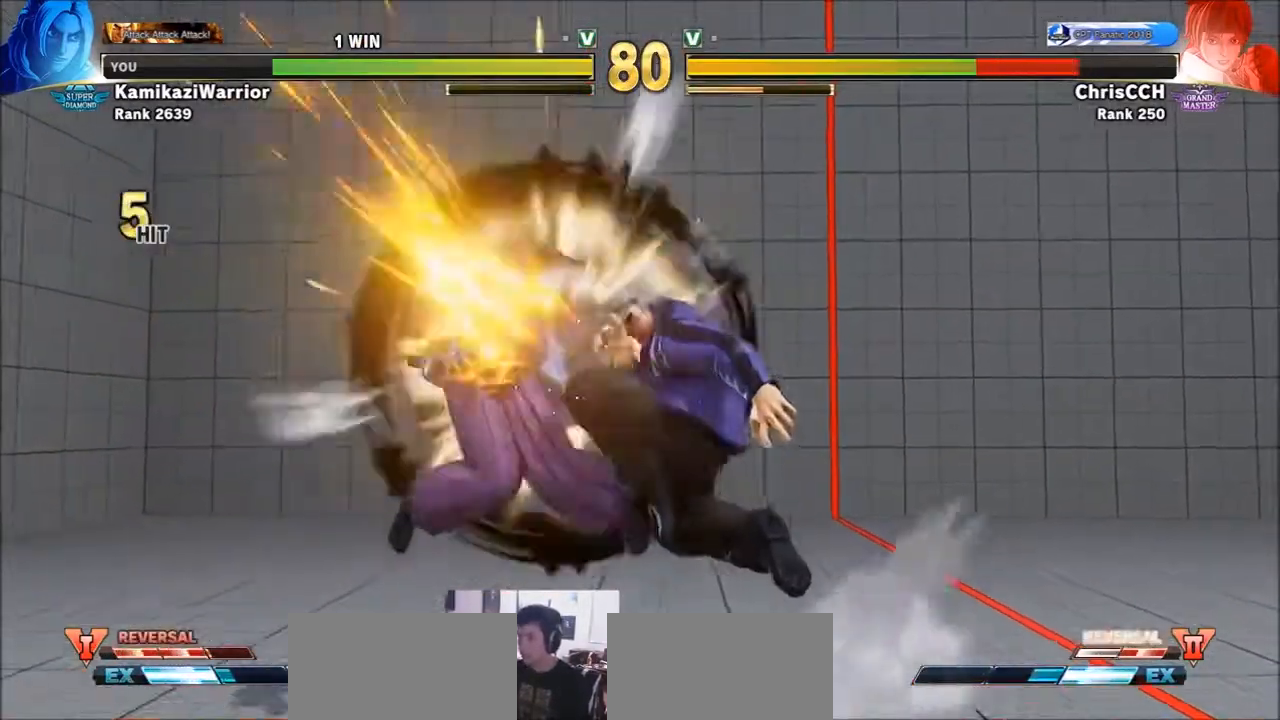
{"dt_ms": 500, "buttons": ["CIRCLE", "R2"], "left_stick": "center", "events": [[50, "SQUARE", "up"], [83, "R2", "down"], [117, "CIRCLE", "down"], [150, "CROSS", "down"], [233, "CIRCLE", "up"], [233, "CROSS", "up"], [233, "R2", "up"], [317, "R1", "down"], [317, "SQUARE", "down"], [317, "TRIANGLE", "down"], [383, "R1", "up"], [383, "SQUARE", "up"], [383, "TRIANGLE", "up"], [467, "CIRCLE", "down"], [467, "R2", "down"]]}
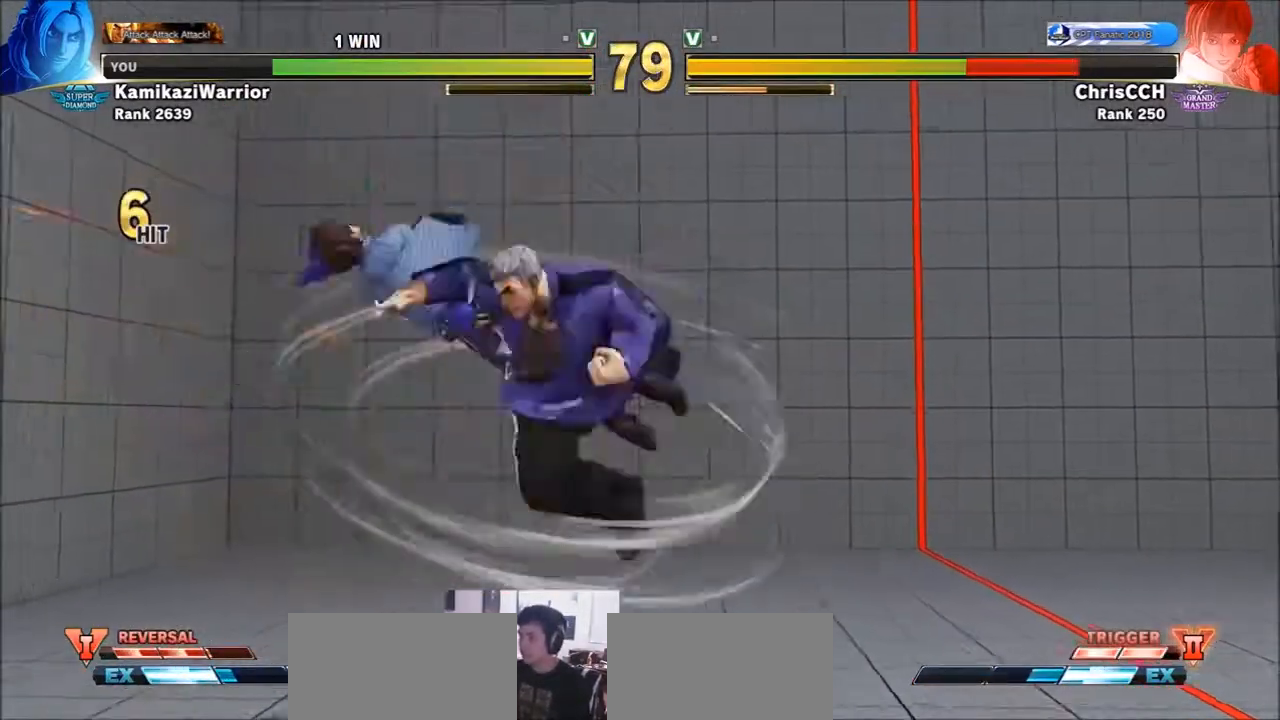
{"dt_ms": 500, "buttons": [], "left_stick": "center", "events": [[17, "CROSS", "down"], [83, "CROSS", "up"], [117, "CIRCLE", "up"], [117, "R2", "up"]]}
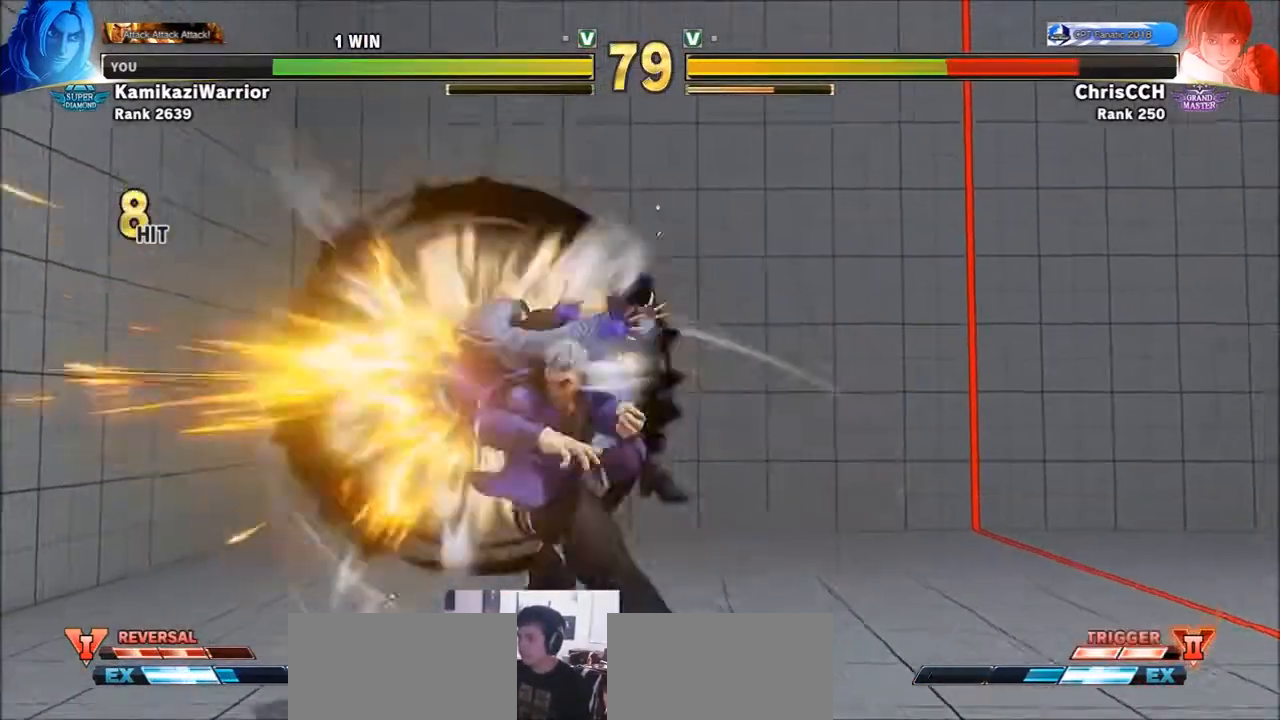
{"dt_ms": 500, "buttons": [], "left_stick": "center"}
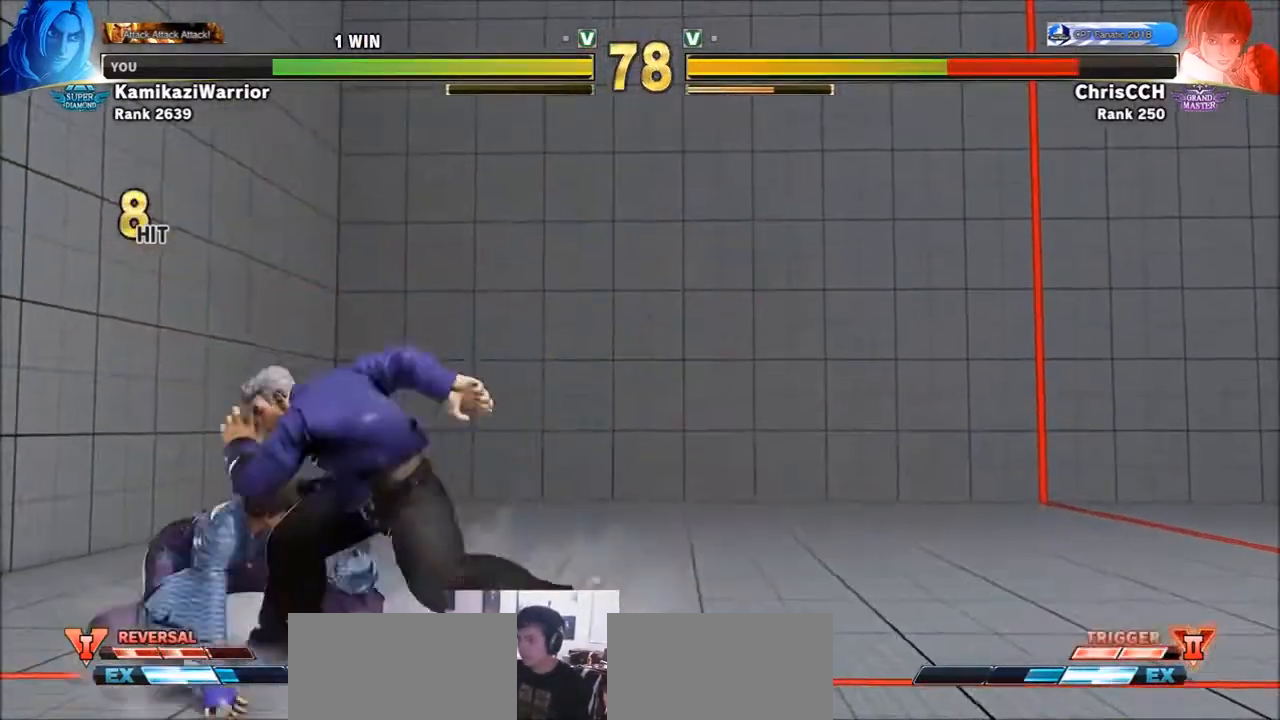
{"dt_ms": 500, "buttons": [], "left_stick": "center", "events": [[83, "left_stick", "up"], [267, "left_stick", "center"]]}
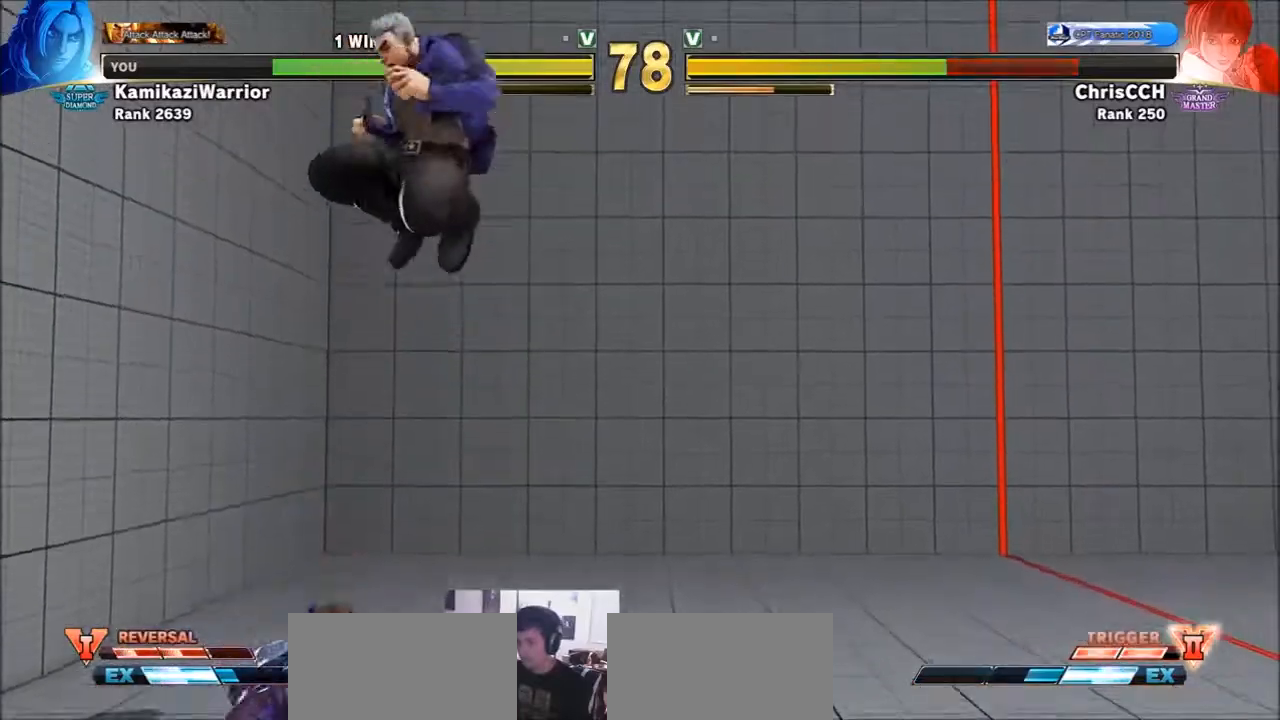
{"dt_ms": 500, "buttons": [], "left_stick": "center", "events": [[50, "R1", "down"], [383, "L2", "down"], [467, "L2", "up"], [500, "R1", "up"]]}
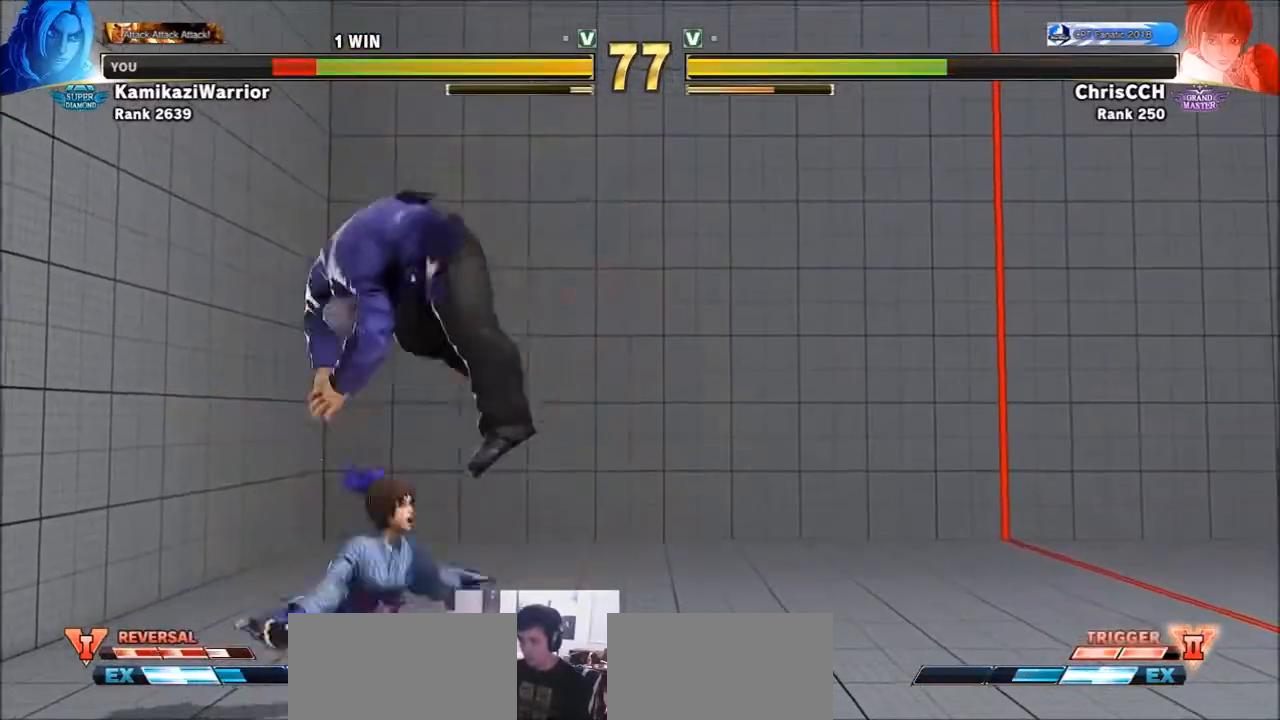
{"dt_ms": 500, "buttons": [], "left_stick": "right", "events": [[267, "left_stick", "right"]]}
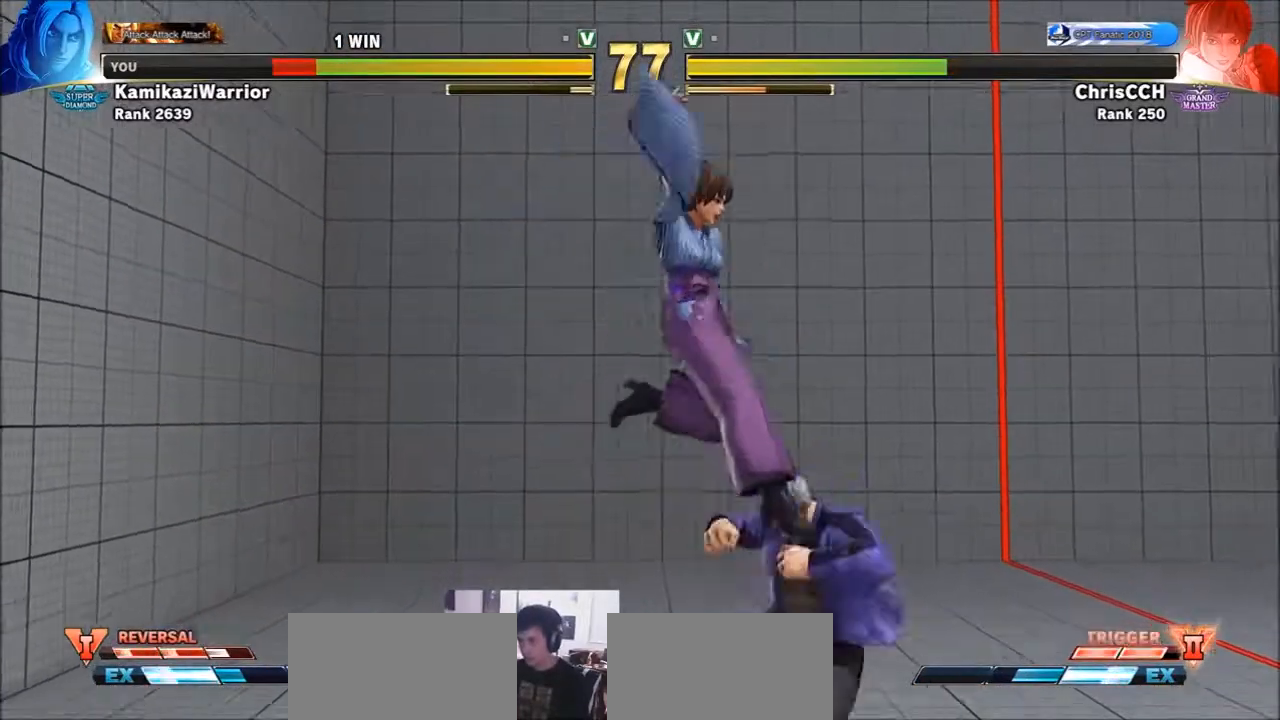
{"dt_ms": 500, "buttons": [], "left_stick": "right", "events": []}
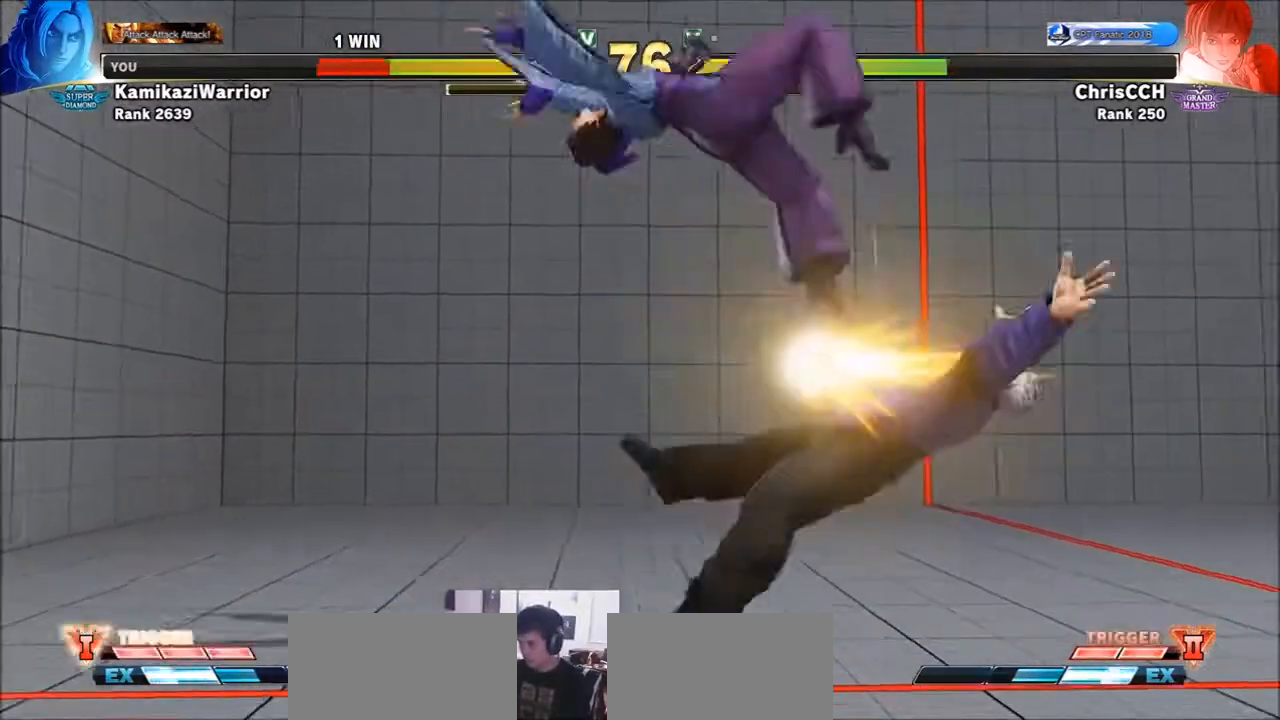
{"dt_ms": 500, "buttons": ["SQUARE", "TRIANGLE", "R1"], "left_stick": "right", "events": [[200, "left_stick", "center"], [317, "left_stick", "right"], [350, "R1", "down"], [350, "SQUARE", "down"], [350, "TRIANGLE", "down"], [383, "L2", "down"], [433, "L2", "up"], [433, "R1", "up"], [433, "SQUARE", "up"], [433, "TRIANGLE", "up"], [433, "left_stick", "center"], [500, "R1", "down"], [500, "SQUARE", "down"], [500, "TRIANGLE", "down"], [500, "left_stick", "right"]]}
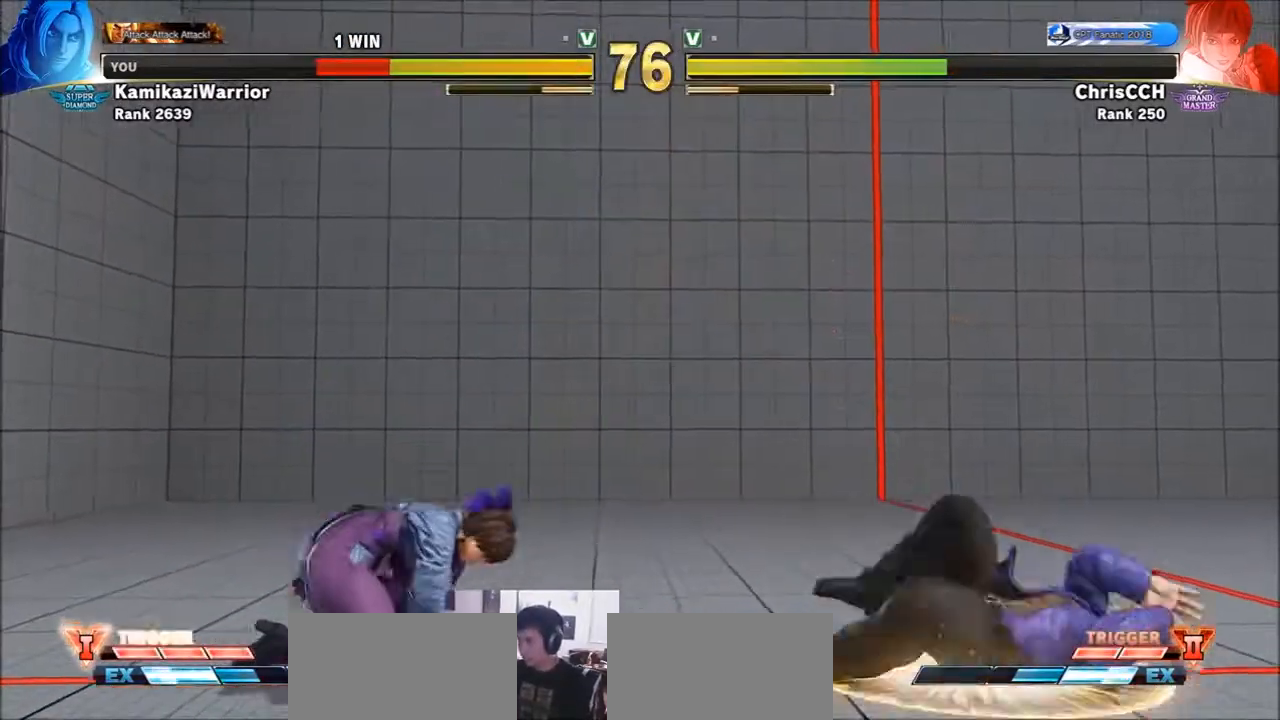
{"dt_ms": 500, "buttons": ["CROSS"], "left_stick": "down-right", "events": [[50, "L2", "down"], [83, "L2", "up"], [117, "R1", "up"], [117, "SQUARE", "up"], [117, "TRIANGLE", "up"], [433, "left_stick", "down-right"], [500, "CROSS", "down"]]}
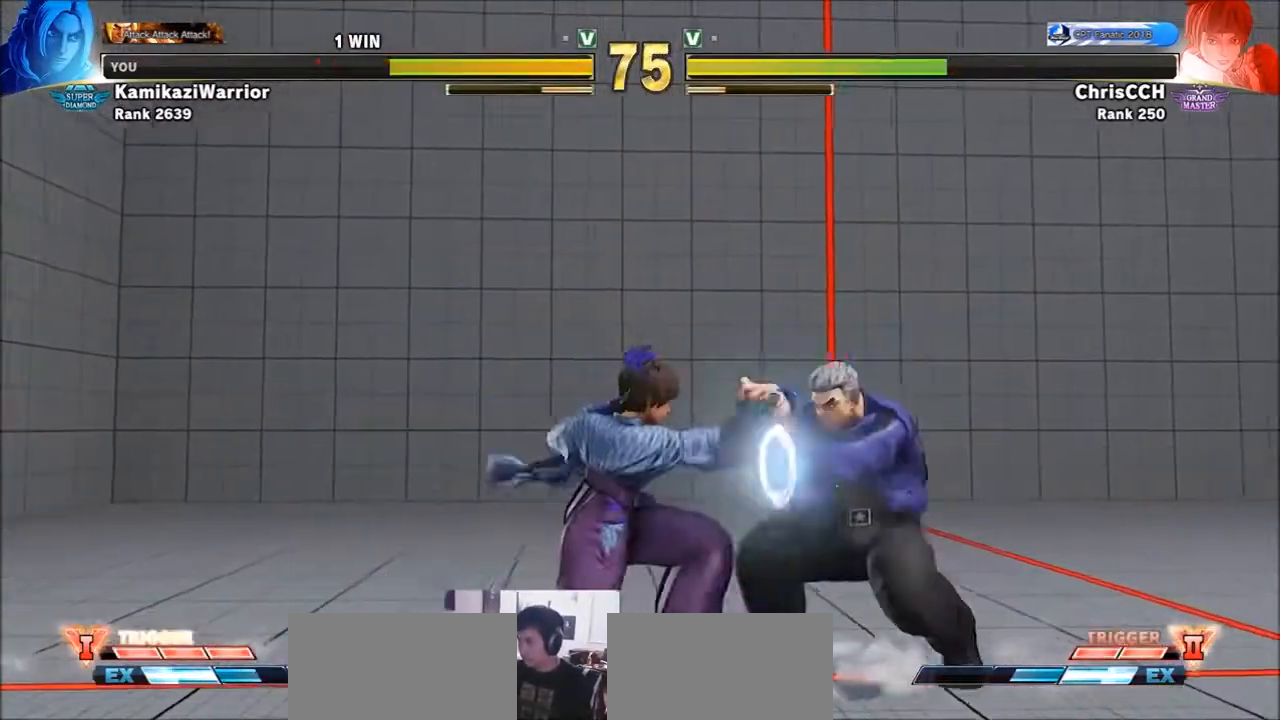
{"dt_ms": 500, "buttons": [], "left_stick": "down-right", "events": [[200, "CROSS", "up"]]}
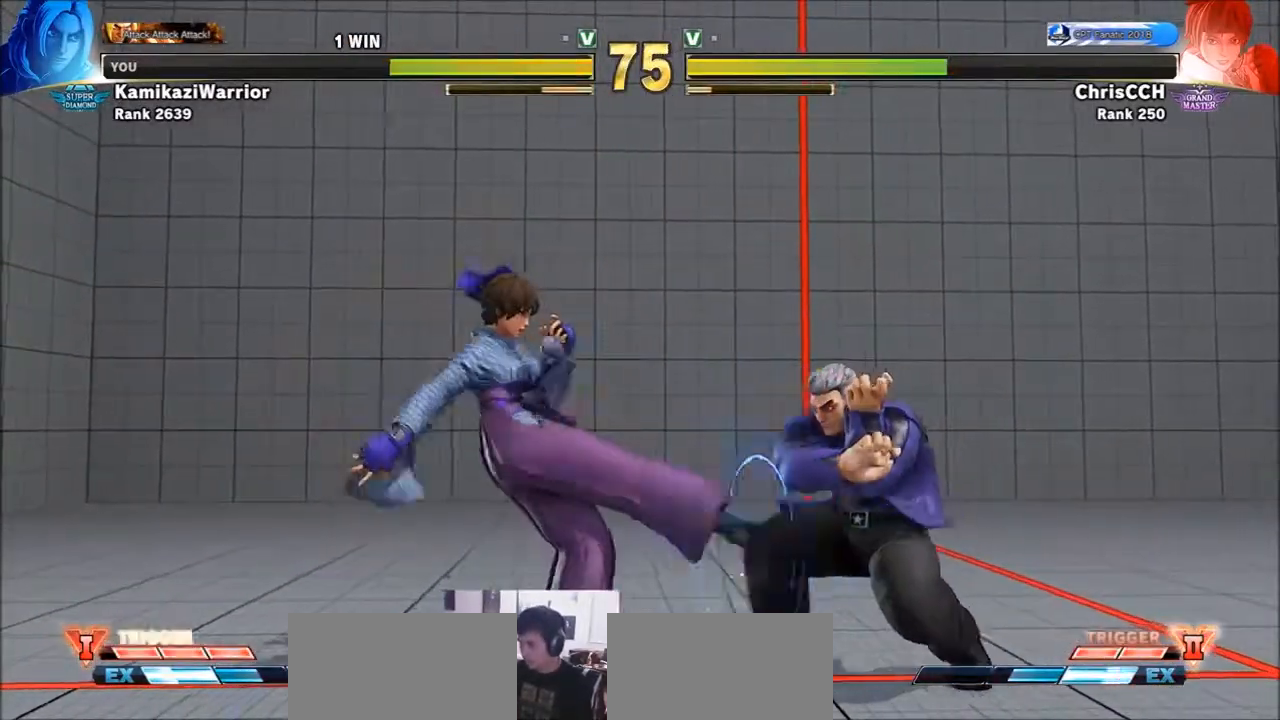
{"dt_ms": 500, "buttons": ["CIRCLE"], "left_stick": "down-right", "events": [[200, "CIRCLE", "down"]]}
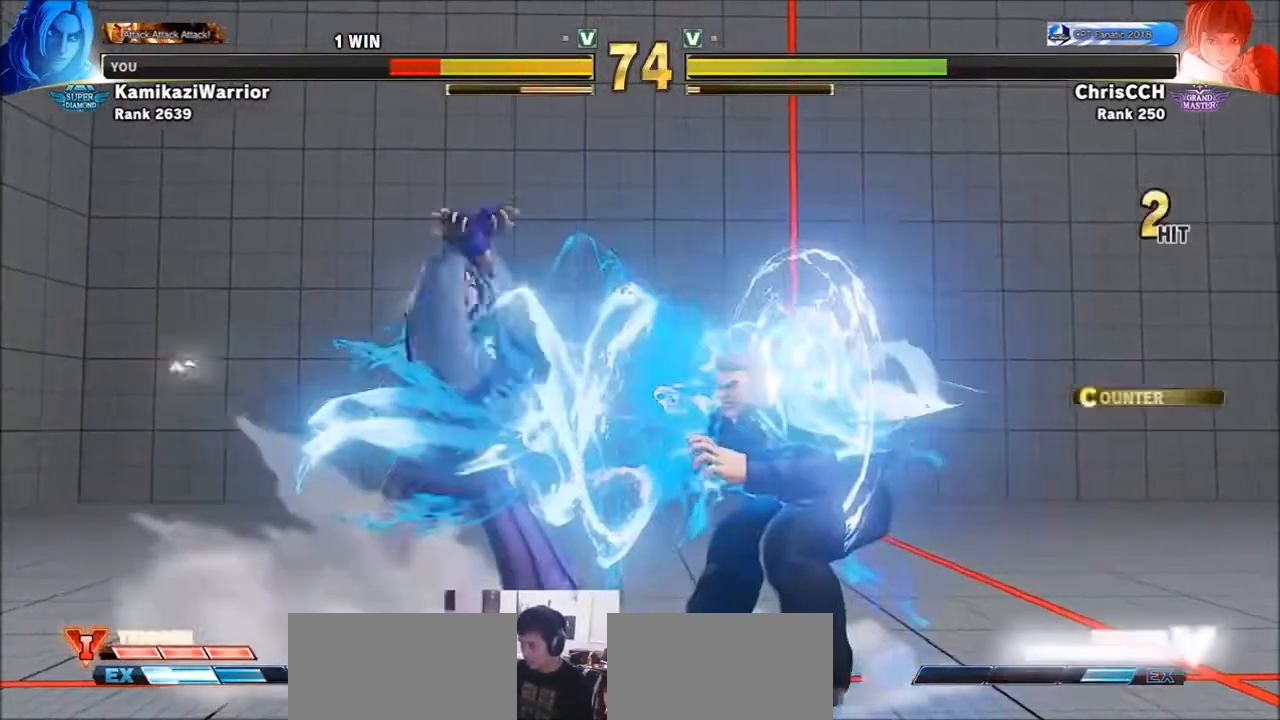
{"dt_ms": 500, "buttons": [], "left_stick": "center", "events": [[33, "CIRCLE", "up"], [200, "left_stick", "center"]]}
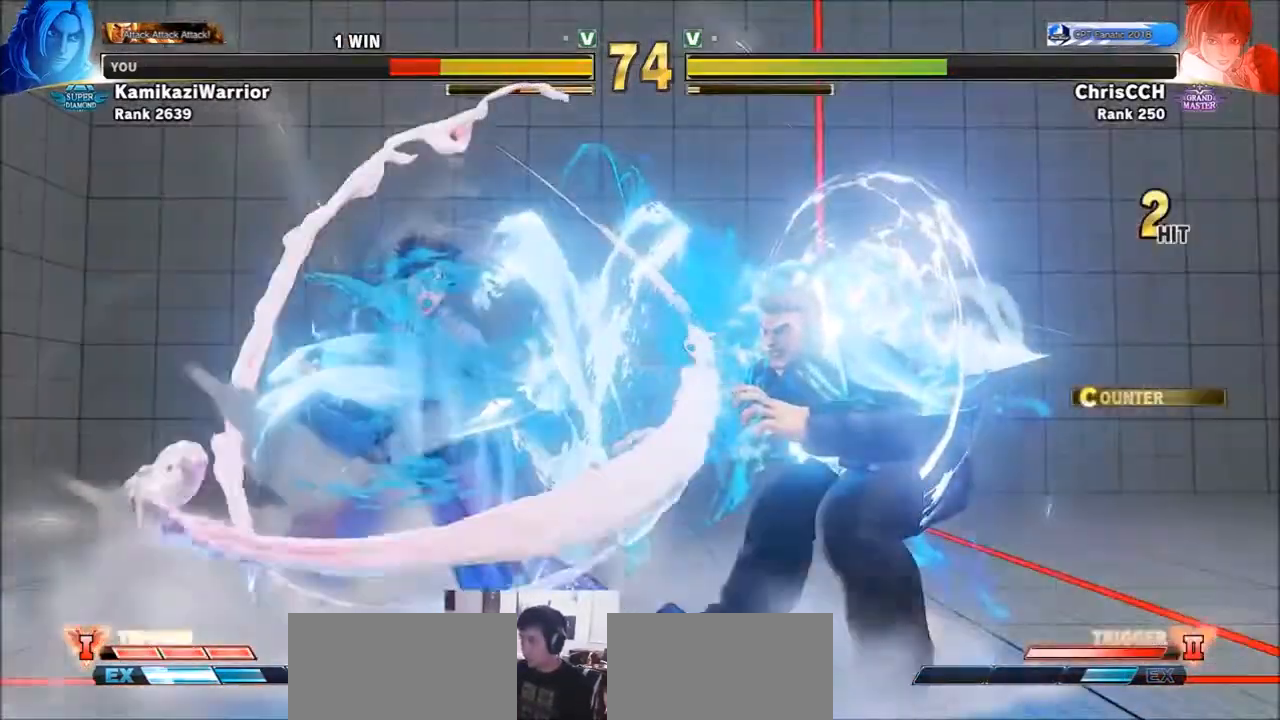
{"dt_ms": 500, "buttons": [], "left_stick": "center", "events": []}
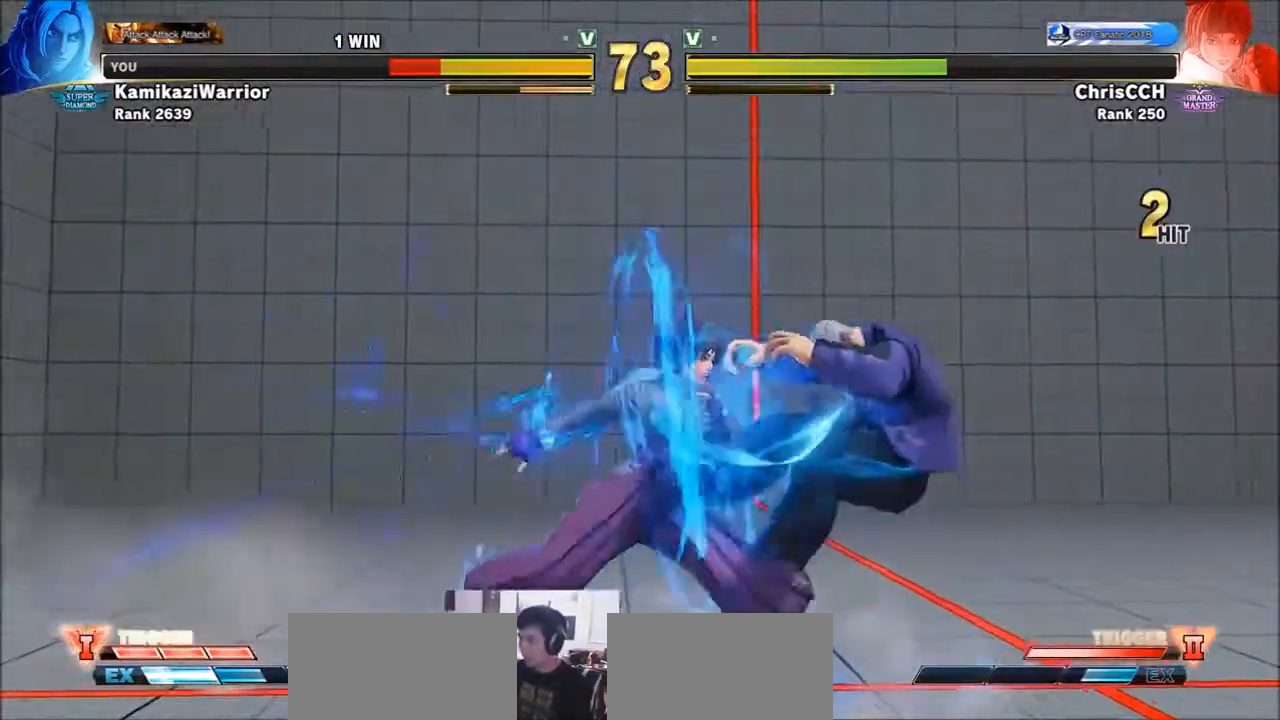
{"dt_ms": 500, "buttons": [], "left_stick": "right", "events": [[167, "R1", "down"], [167, "SQUARE", "down"], [167, "TRIANGLE", "down"], [167, "left_stick", "right"], [233, "R1", "up"], [233, "SQUARE", "up"], [233, "TRIANGLE", "up"], [317, "R1", "down"], [317, "SQUARE", "down"], [317, "TRIANGLE", "down"], [433, "R1", "up"], [467, "SQUARE", "up"], [467, "TRIANGLE", "up"]]}
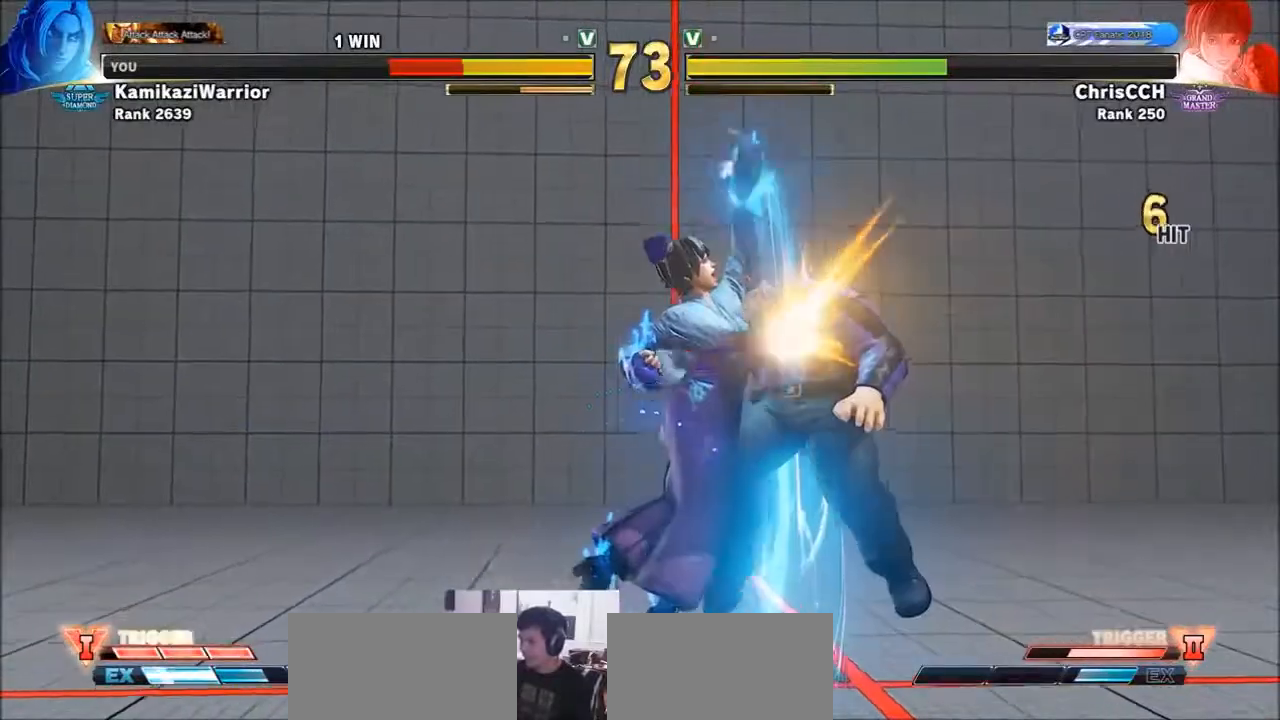
{"dt_ms": 500, "buttons": [], "left_stick": "center", "events": [[83, "left_stick", "center"], [383, "CIRCLE", "down"], [383, "R2", "down"], [467, "CIRCLE", "up"], [467, "R2", "up"]]}
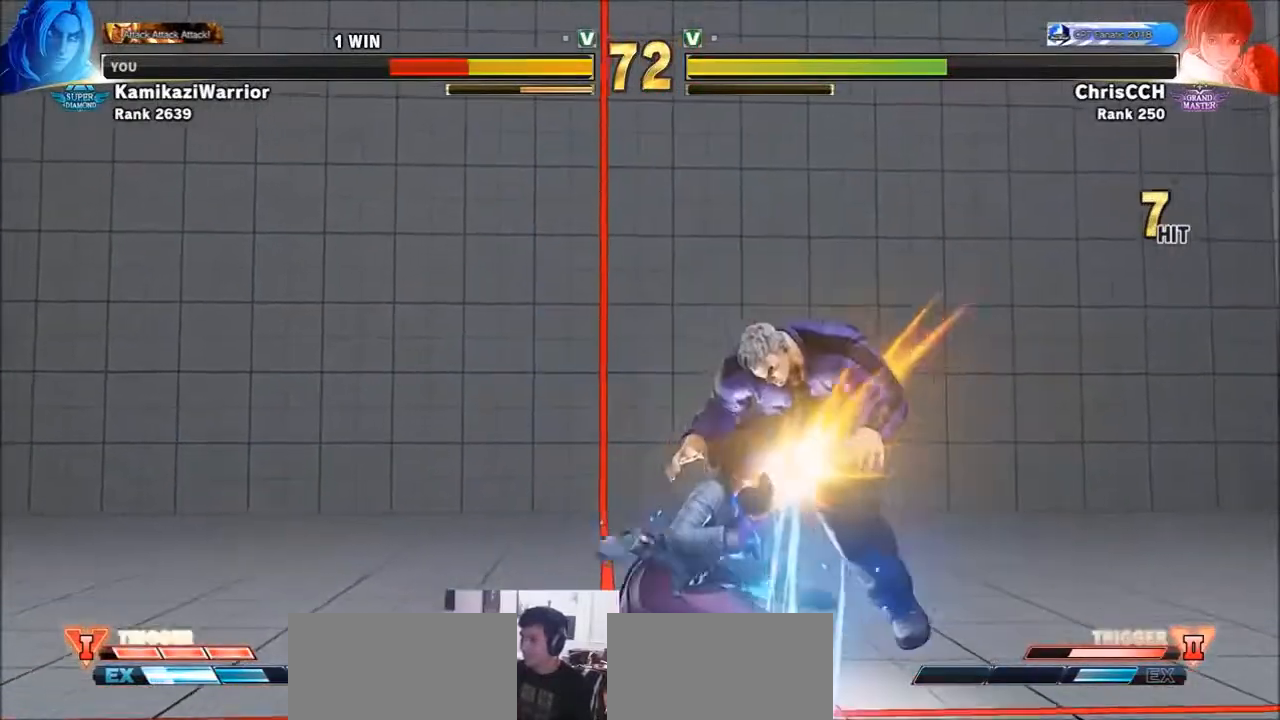
{"dt_ms": 500, "buttons": [], "left_stick": "center", "events": []}
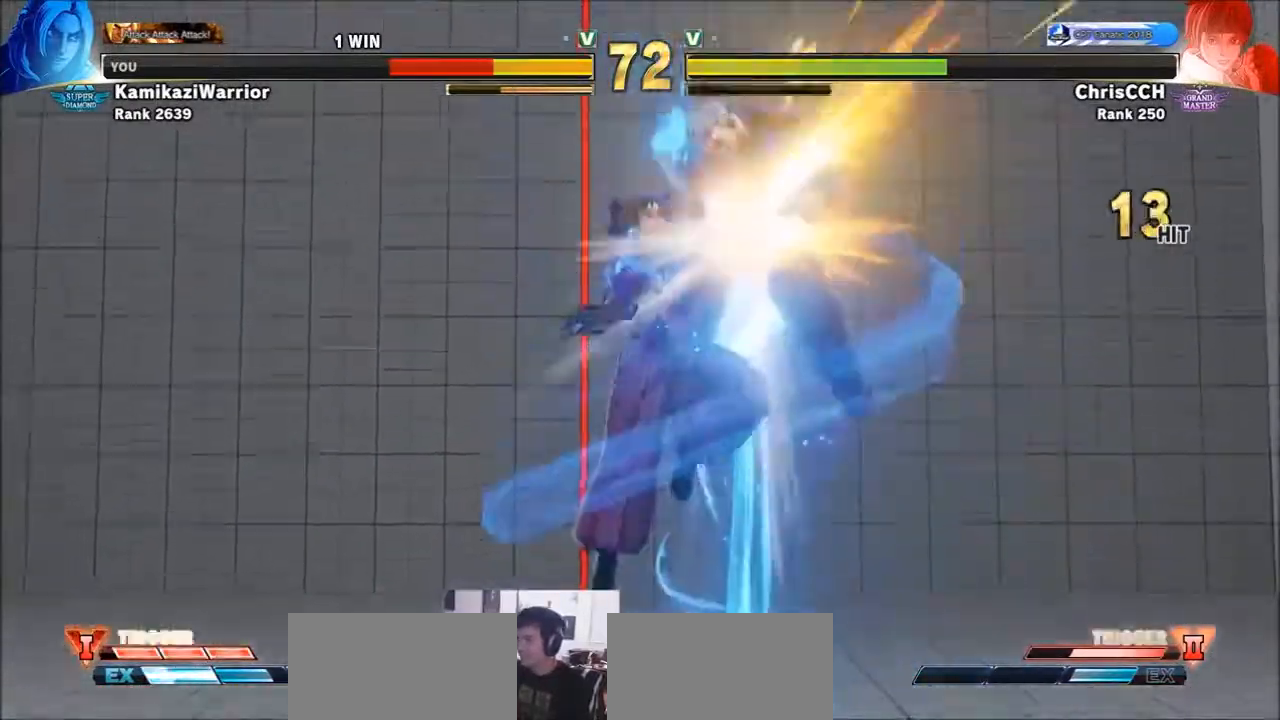
{"dt_ms": 500, "buttons": [], "left_stick": "center", "events": []}
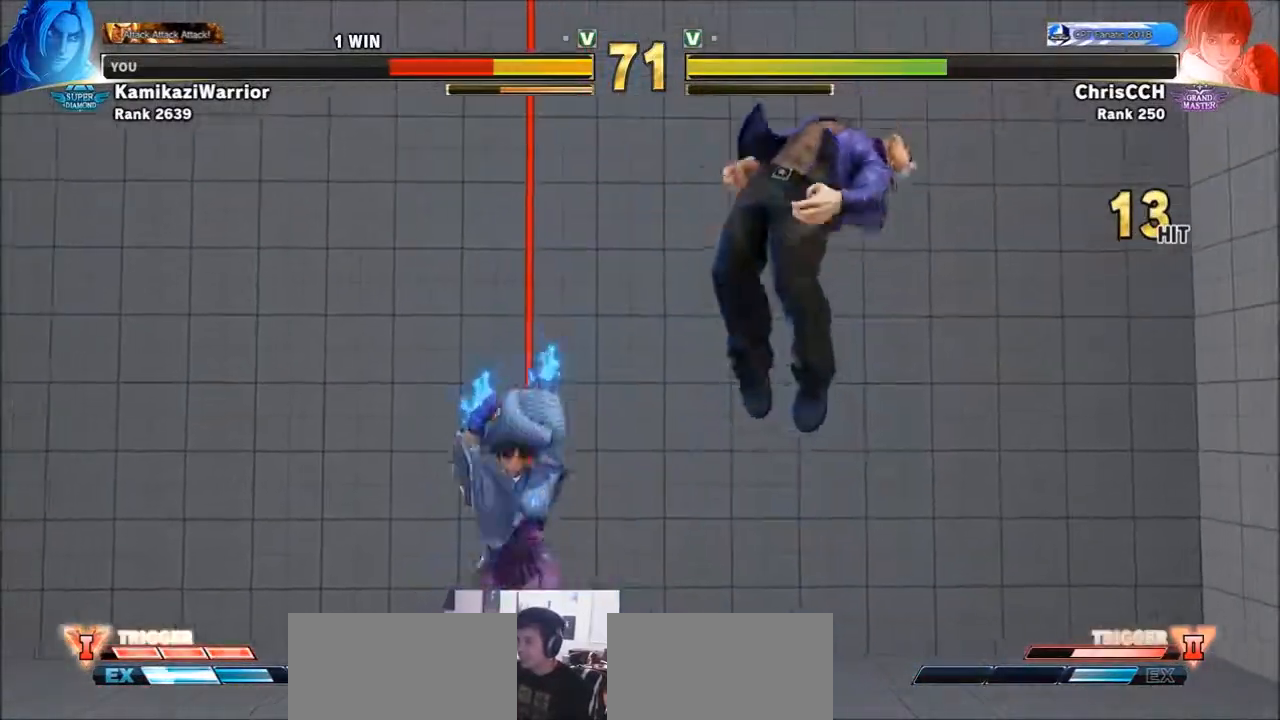
{"dt_ms": 500, "buttons": ["SQUARE", "TRIANGLE"], "left_stick": "right", "events": [[233, "R1", "down"], [233, "SQUARE", "down"], [233, "TRIANGLE", "down"], [267, "left_stick", "right"], [350, "R1", "up"], [350, "SQUARE", "up"], [350, "TRIANGLE", "up"], [383, "left_stick", "center"], [433, "R1", "down"], [433, "SQUARE", "down"], [433, "TRIANGLE", "down"], [500, "R1", "up"], [500, "left_stick", "right"]]}
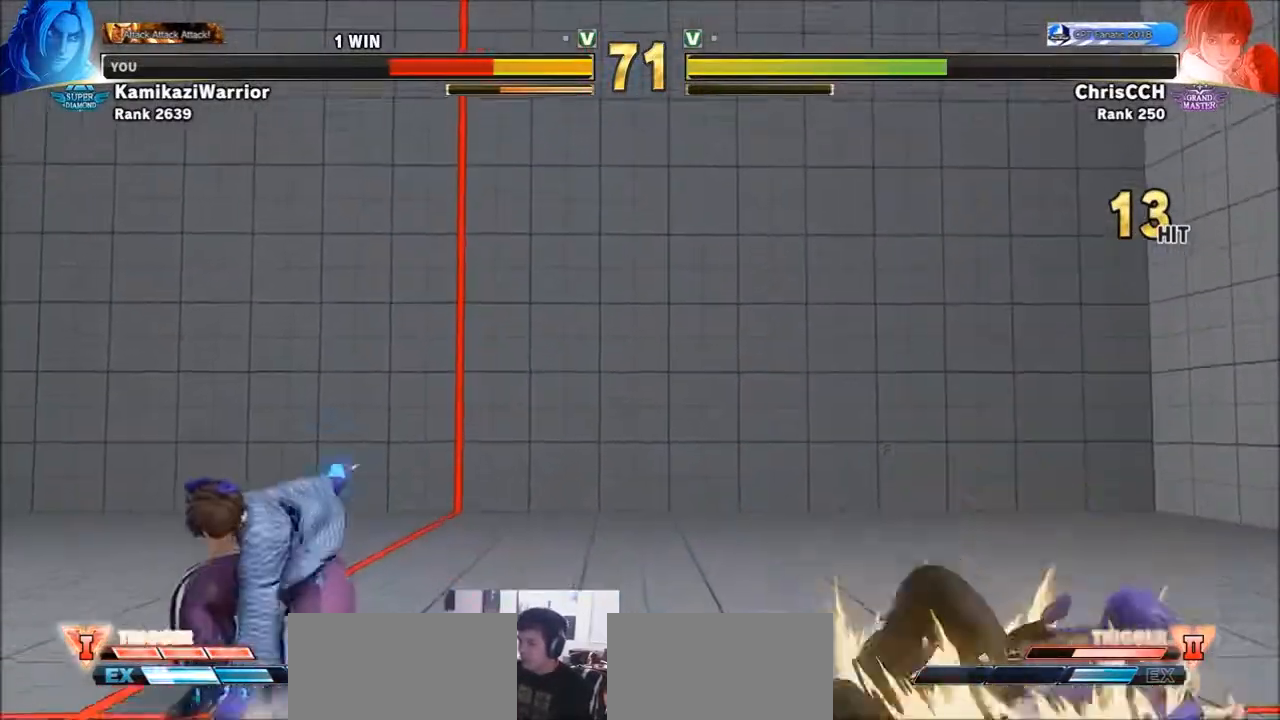
{"dt_ms": 500, "buttons": [], "left_stick": "right", "events": [[33, "SQUARE", "up"], [33, "TRIANGLE", "up"], [83, "R1", "down"], [83, "TRIANGLE", "down"], [117, "SQUARE", "down"], [233, "R1", "up"], [233, "SQUARE", "up"], [233, "TRIANGLE", "up"]]}
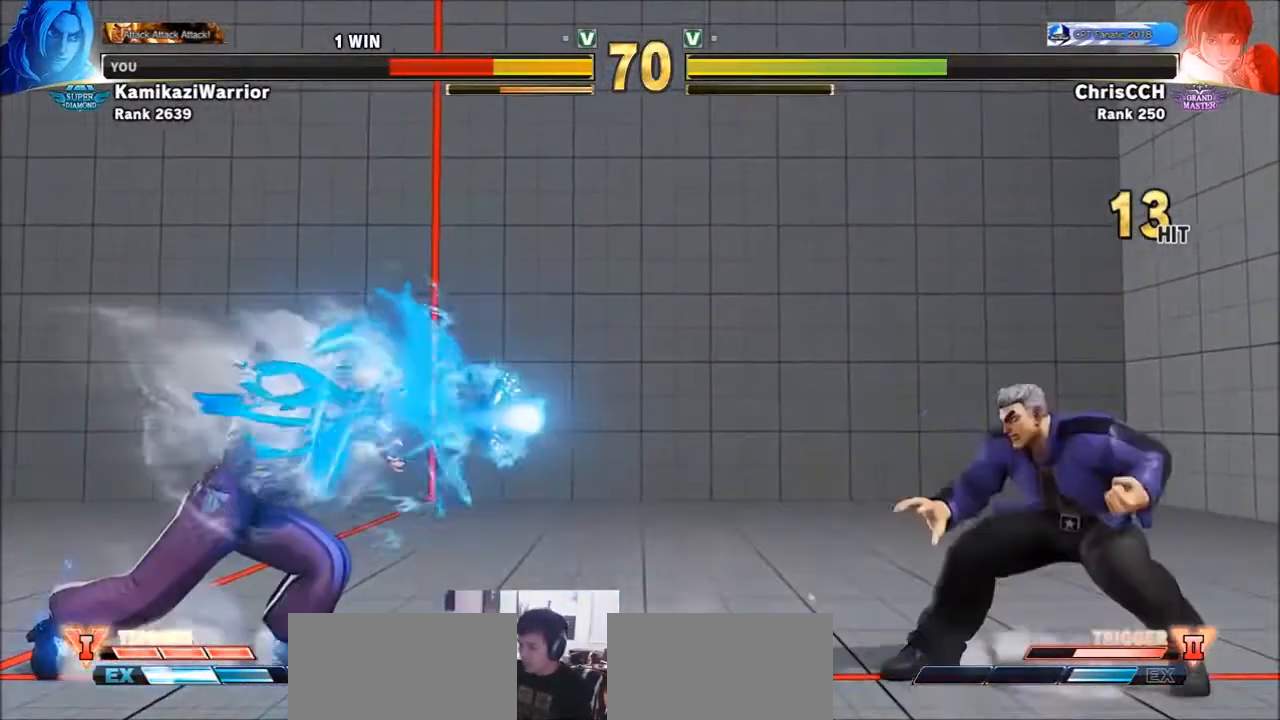
{"dt_ms": 500, "buttons": [], "left_stick": "down", "events": [[500, "left_stick", "down"]]}
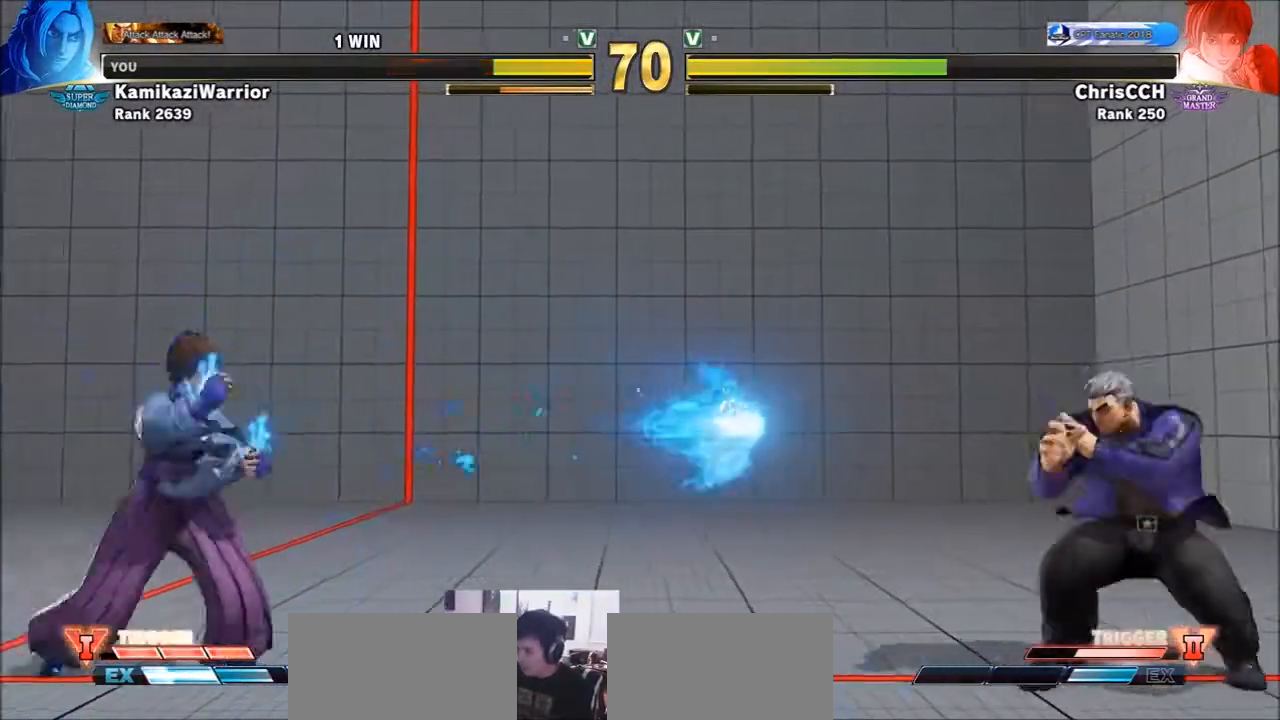
{"dt_ms": 500, "buttons": [], "left_stick": "down-right", "events": [[50, "left_stick", "left"], [233, "left_stick", "down-right"]]}
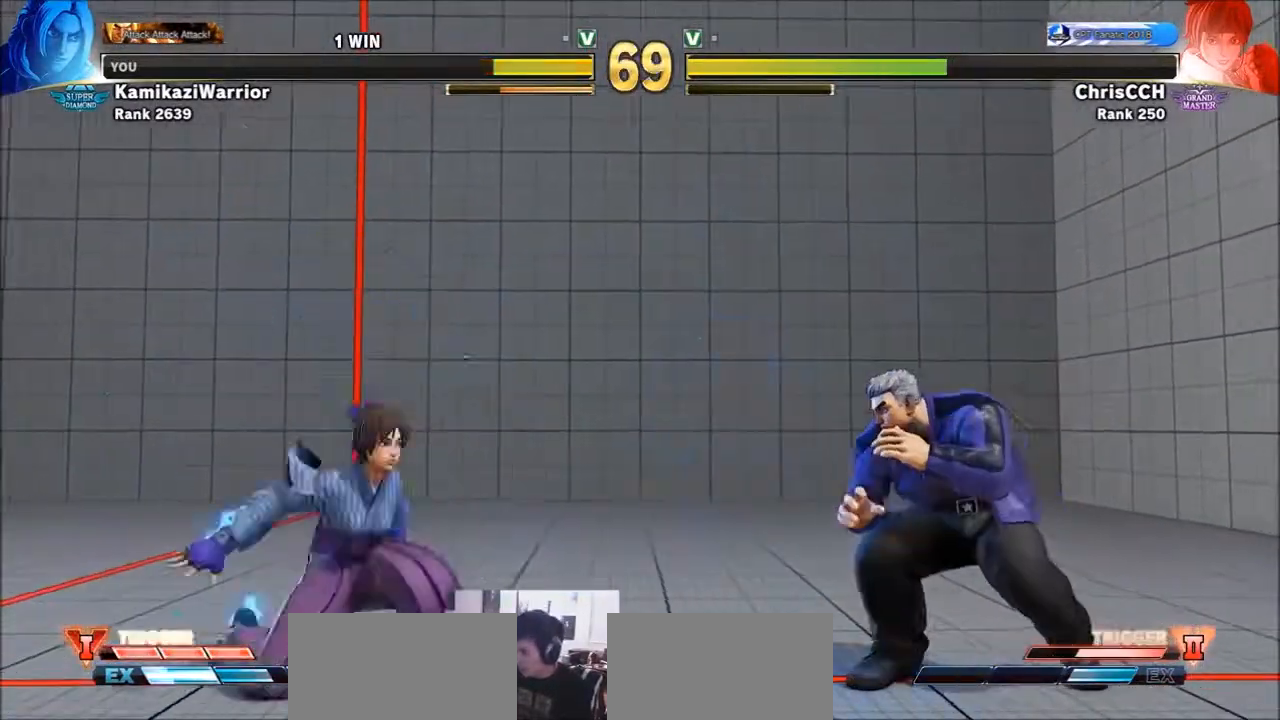
{"dt_ms": 500, "buttons": [], "left_stick": "right", "events": [[50, "left_stick", "right"]]}
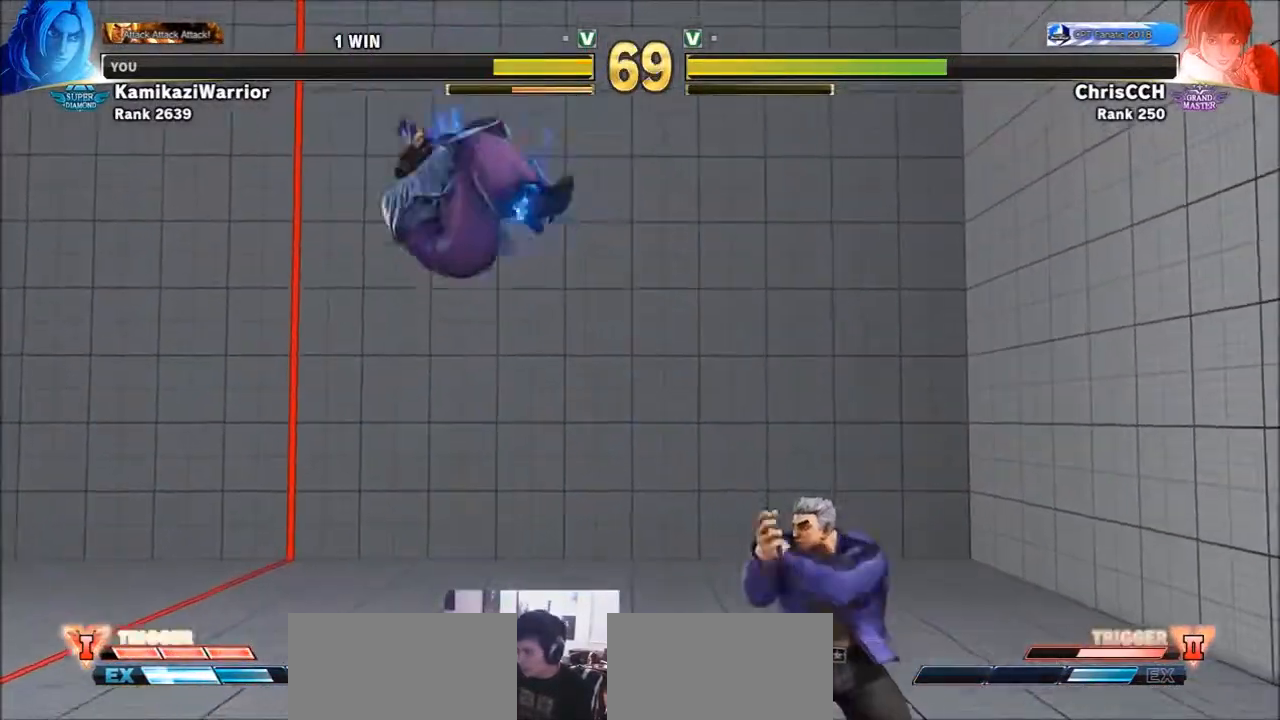
{"dt_ms": 500, "buttons": ["TRIANGLE"], "left_stick": "down-right", "events": [[233, "left_stick", "down-right"], [267, "TRIANGLE", "down"]]}